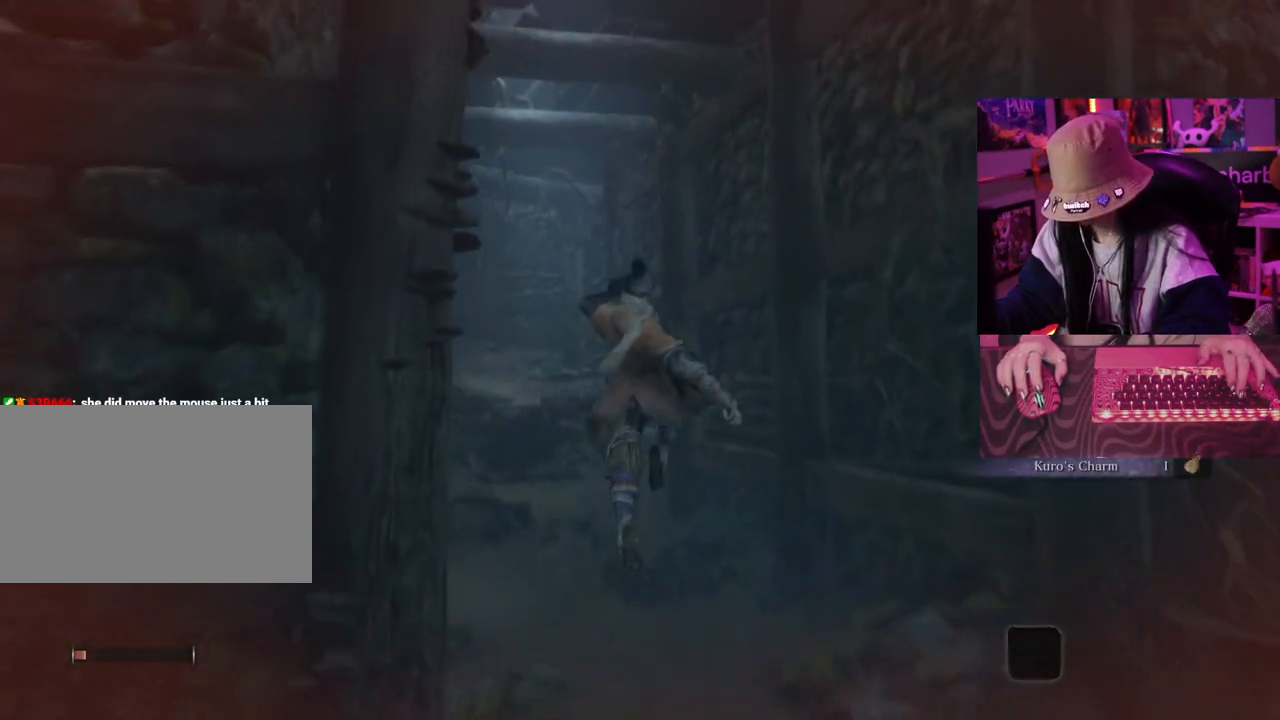
Gameplay with keyboard and mouse; each line is a JSON object with the keys and mouse buttons held at the frame after it. "events" lists presses ("down") and releases ("up") of "1", "2", "3", "4", "5", "a", "alt", "c", "caps_lock", "ctrl", "d", "e", "f", "g", "q", "r", "s", "shift", "space", "t", "tab", "v", "w", "x", "z", "mouse_left", "mouse_wheel" and "mouse_right" between this image and that frame as [ms after this image, input, new state], when the widget could be followed in between. "mouse_left", "mouse_wheel", "mouse_right" = the "left", "wheel", "right" buttons of the "mouse" list. No other keys are recorded. "wheel" means that the mouse wheel is clicked or scrolled. Not read: mouse_move.
{"keys": ["w"], "mouse": [], "events": []}
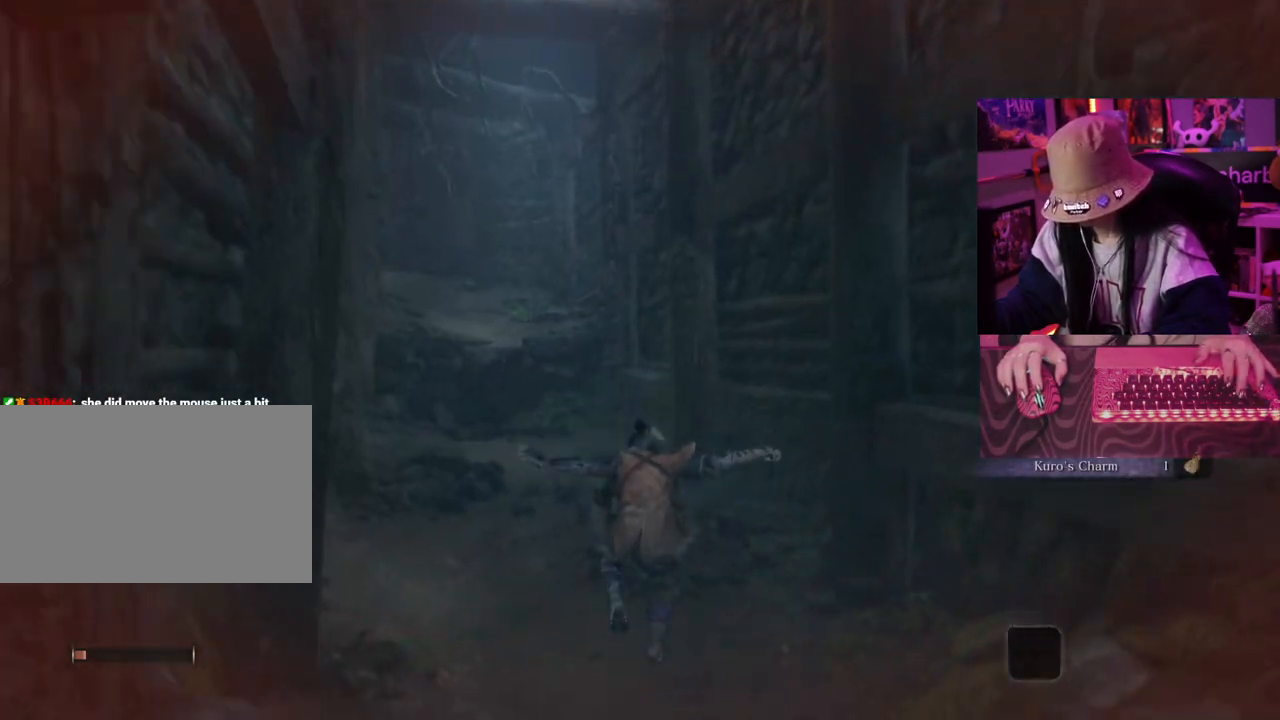
{"keys": ["w"], "mouse": [], "events": [[333, "space", "down"], [467, "space", "up"]]}
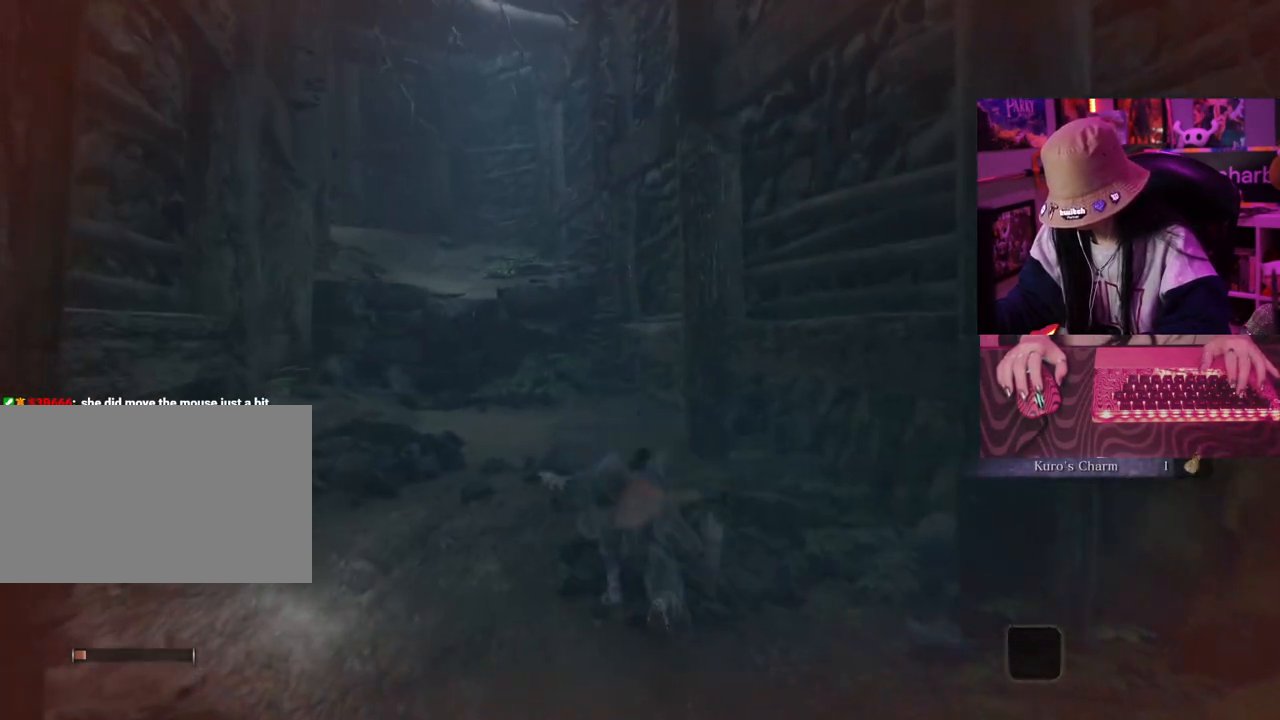
{"keys": ["w"], "mouse": [], "events": []}
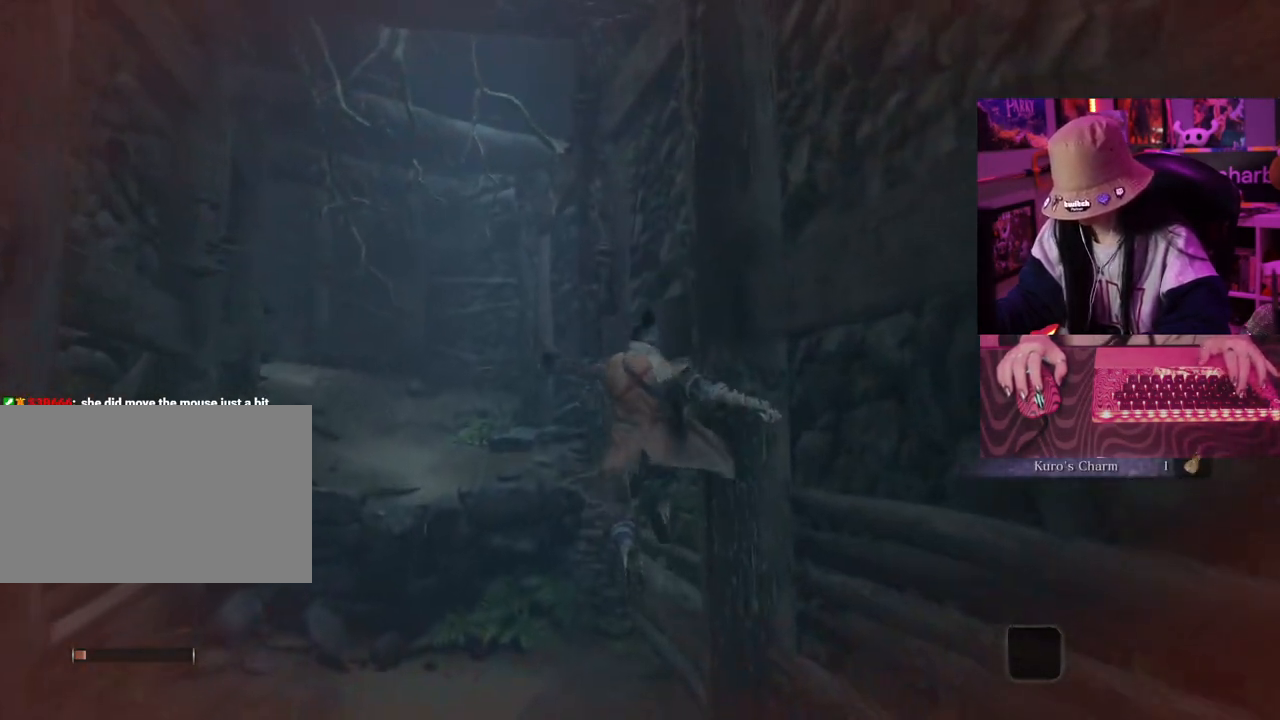
{"keys": ["w"], "mouse": [], "events": []}
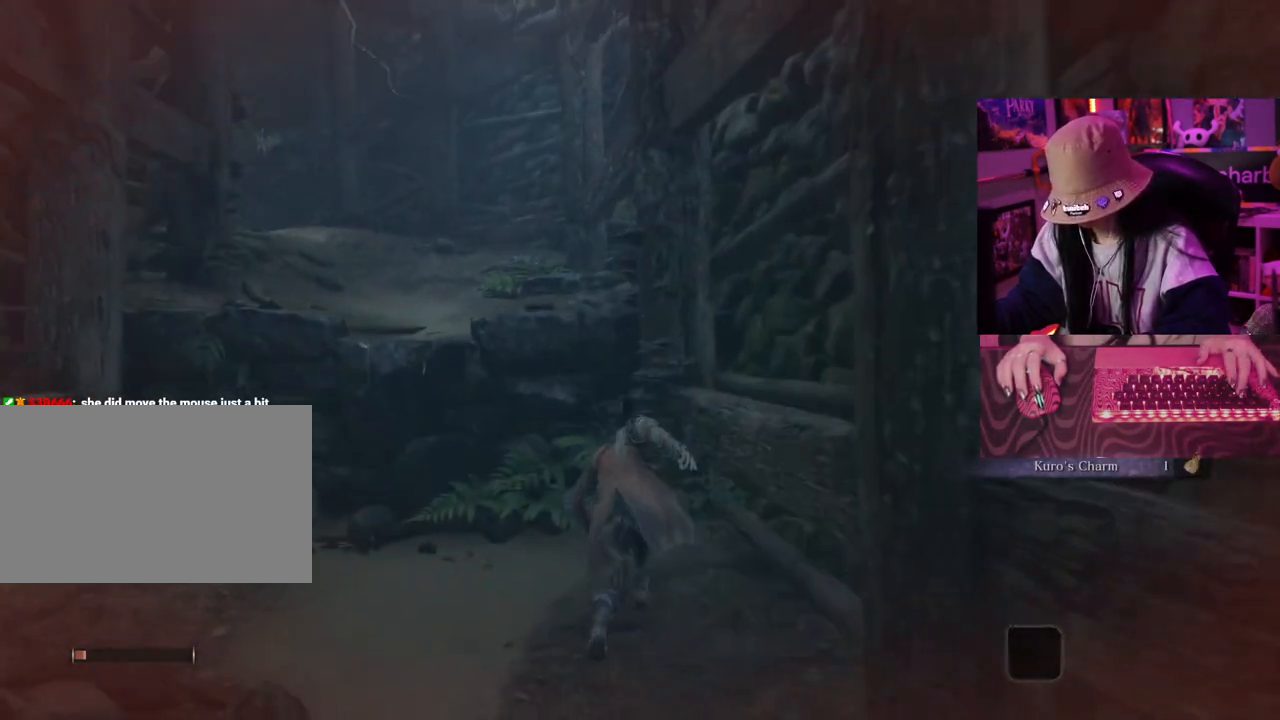
{"keys": ["w"], "mouse": [], "events": [[100, "space", "down"], [233, "space", "up"]]}
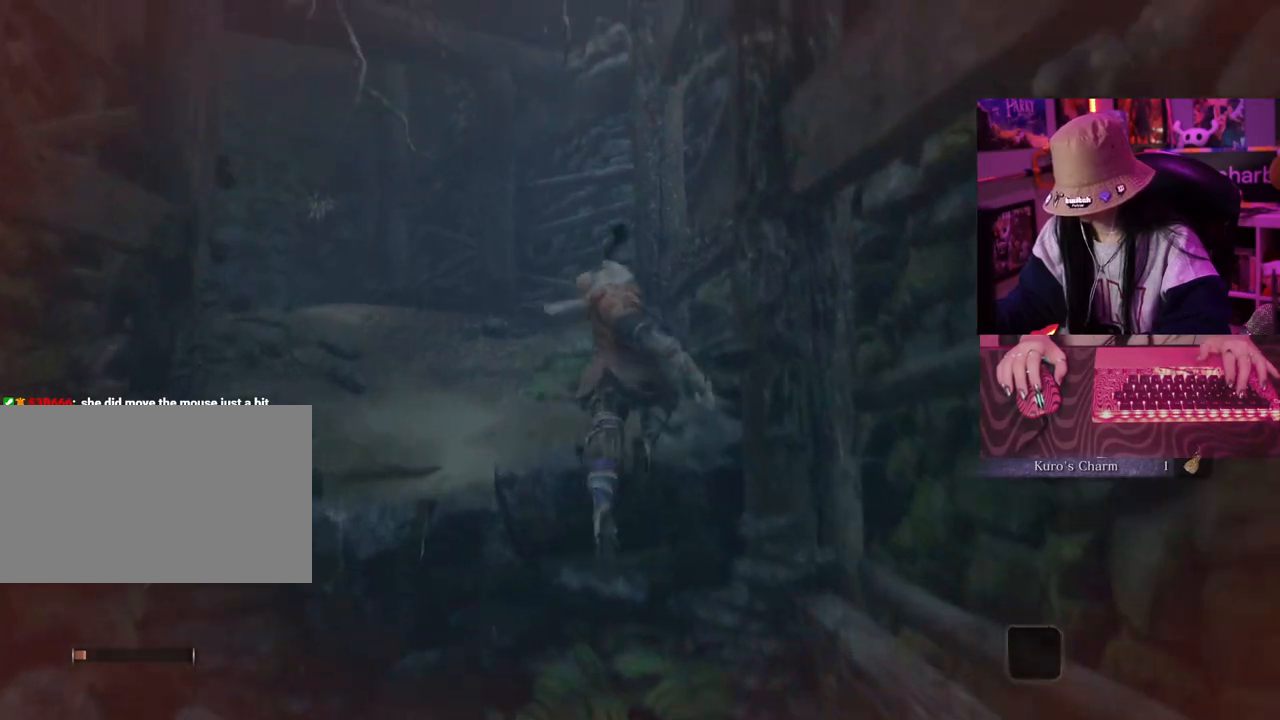
{"keys": ["w"], "mouse": [], "events": []}
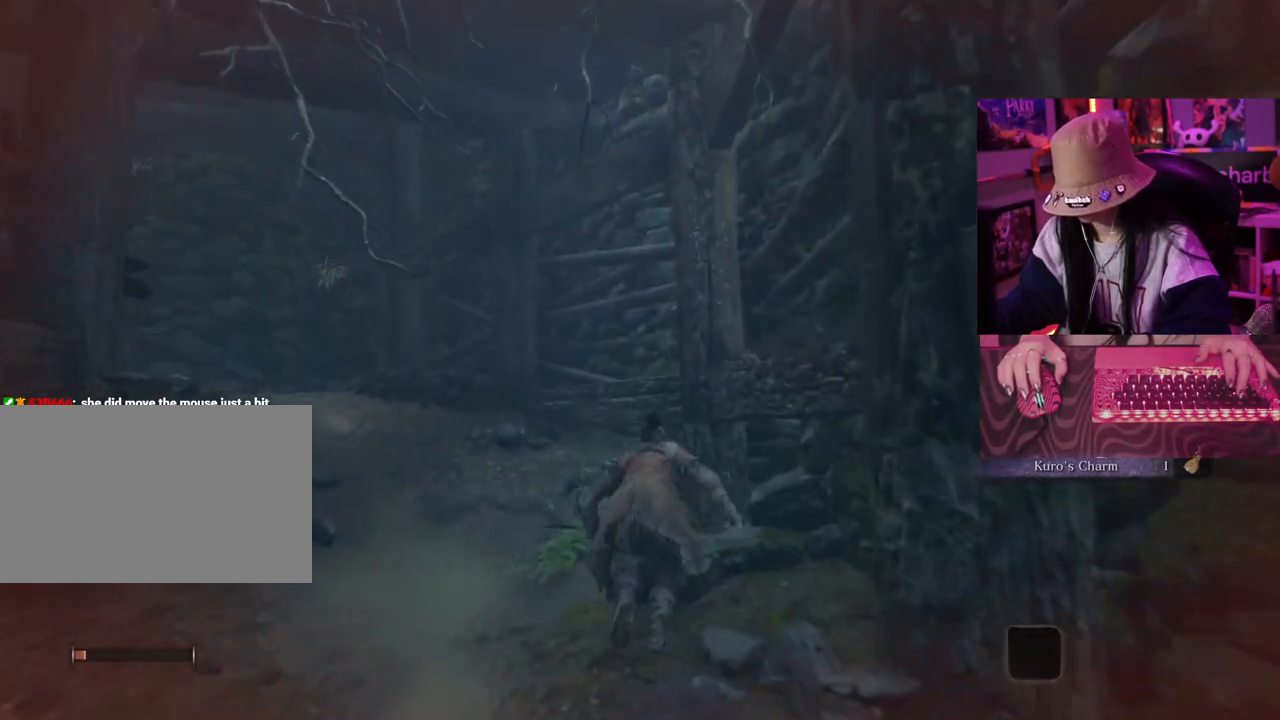
{"keys": ["w"], "mouse": [], "events": [[367, "space", "down"], [467, "space", "up"]]}
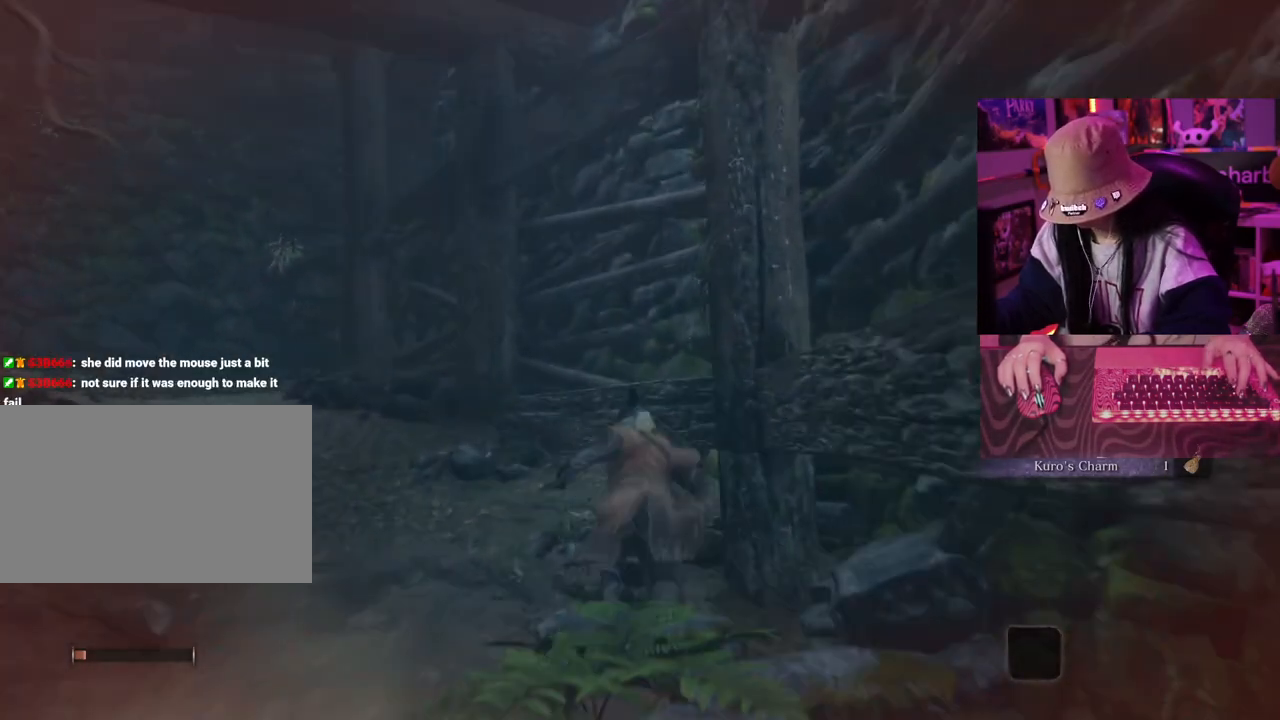
{"keys": ["w"], "mouse": [], "events": []}
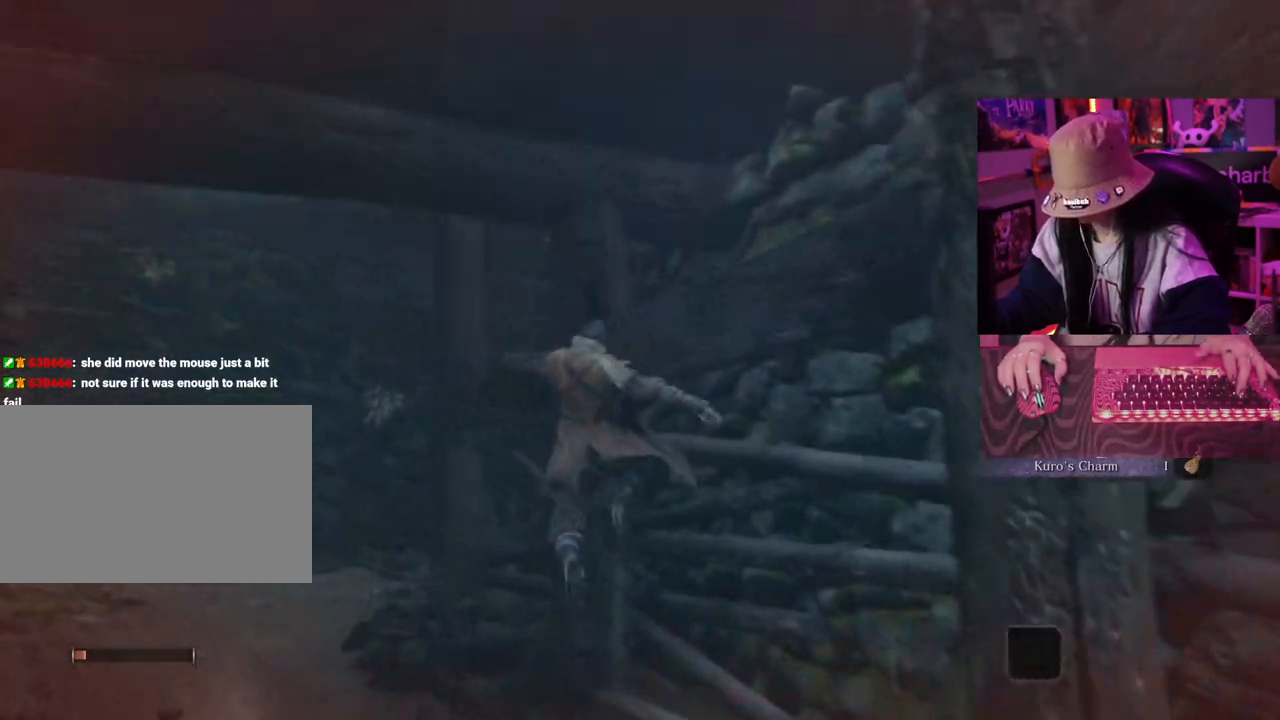
{"keys": ["w"], "mouse": [], "events": []}
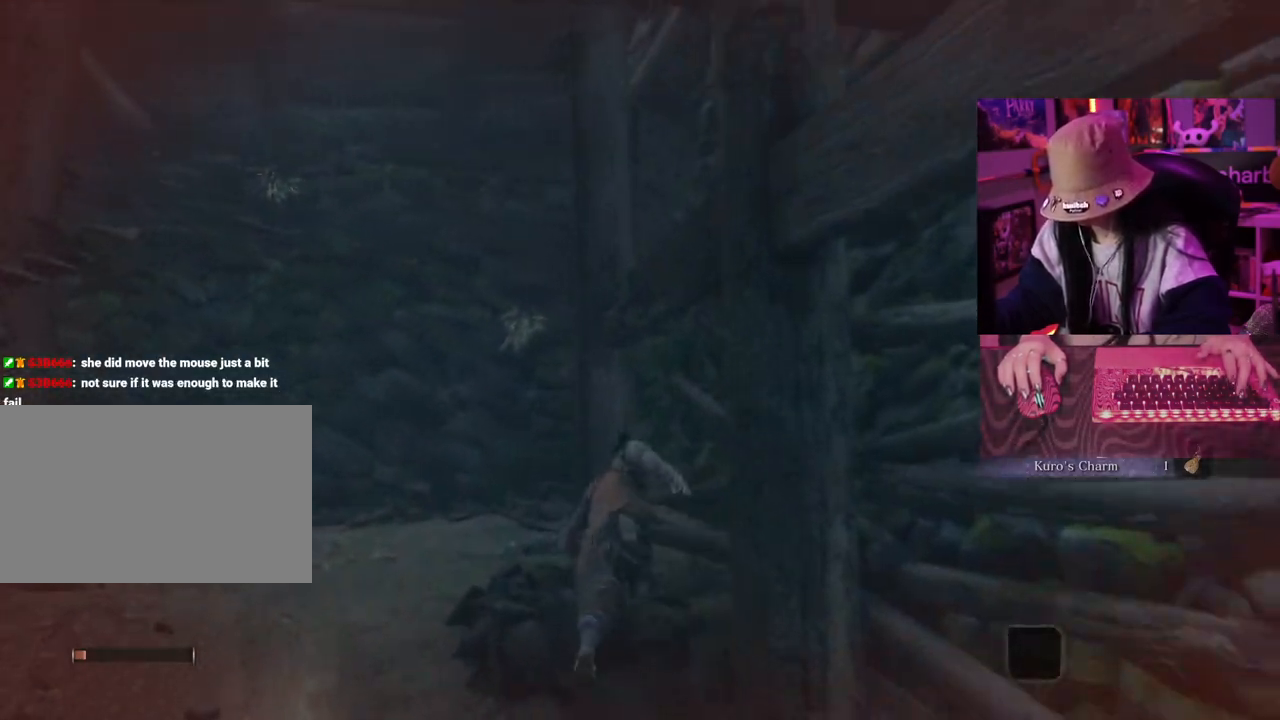
{"keys": ["w"], "mouse": [], "events": [[217, "space", "down"], [317, "space", "up"]]}
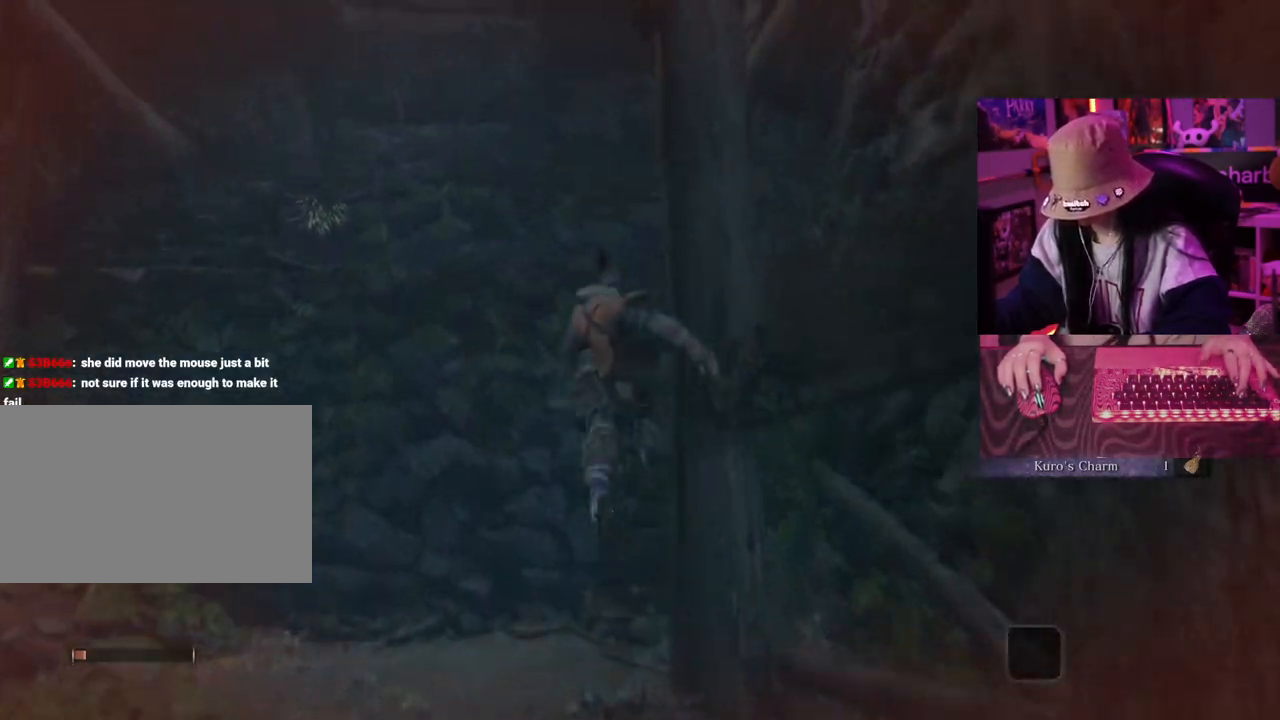
{"keys": ["w"], "mouse": [], "events": []}
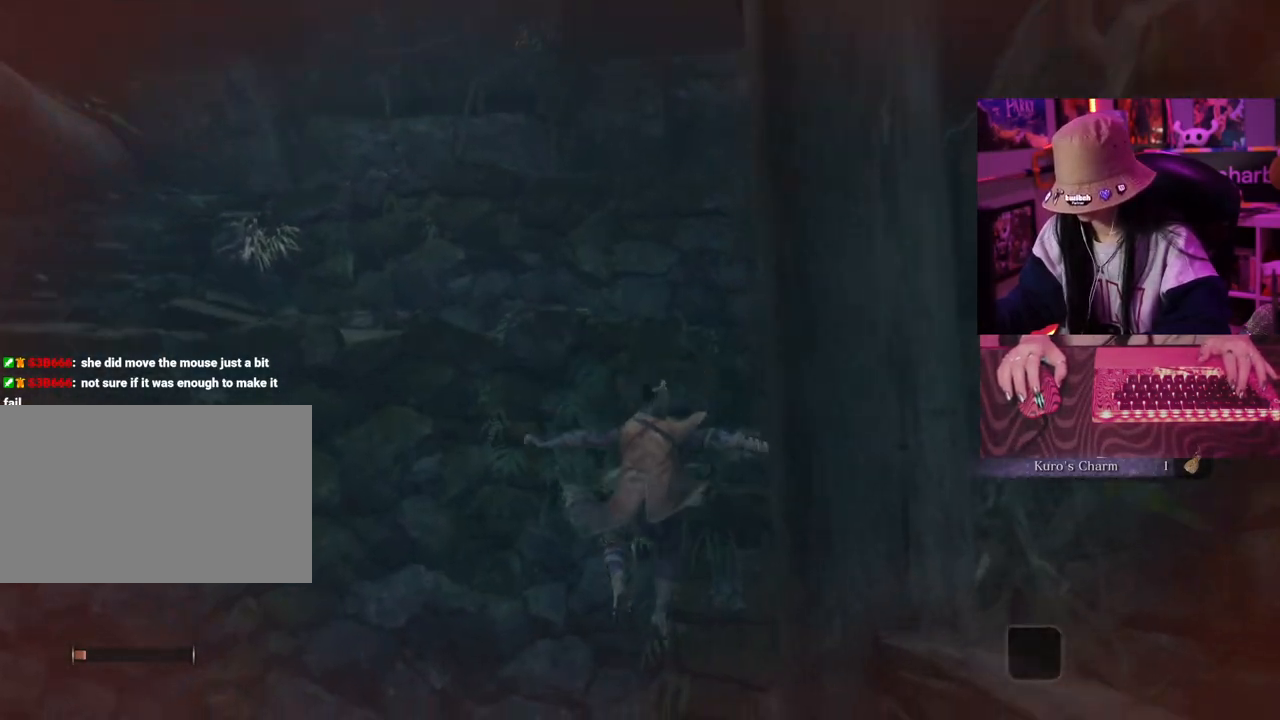
{"keys": ["w"], "mouse": [], "events": []}
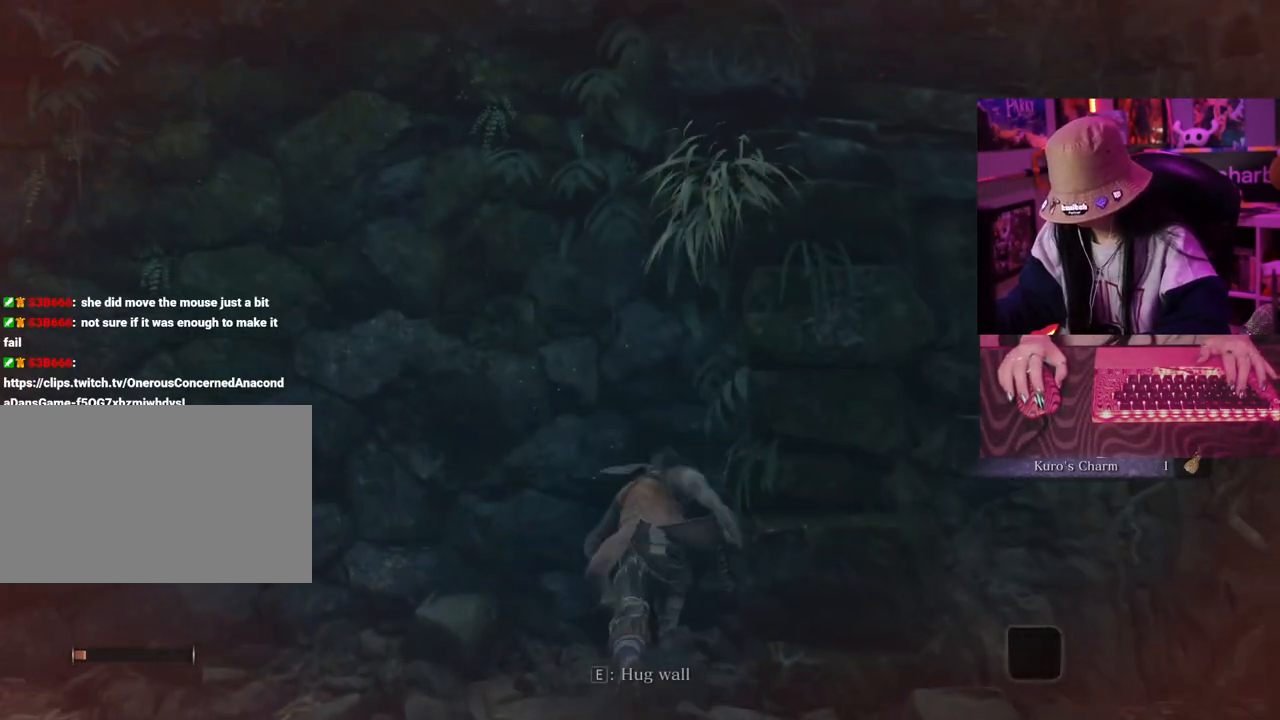
{"keys": ["w"], "mouse": [], "events": []}
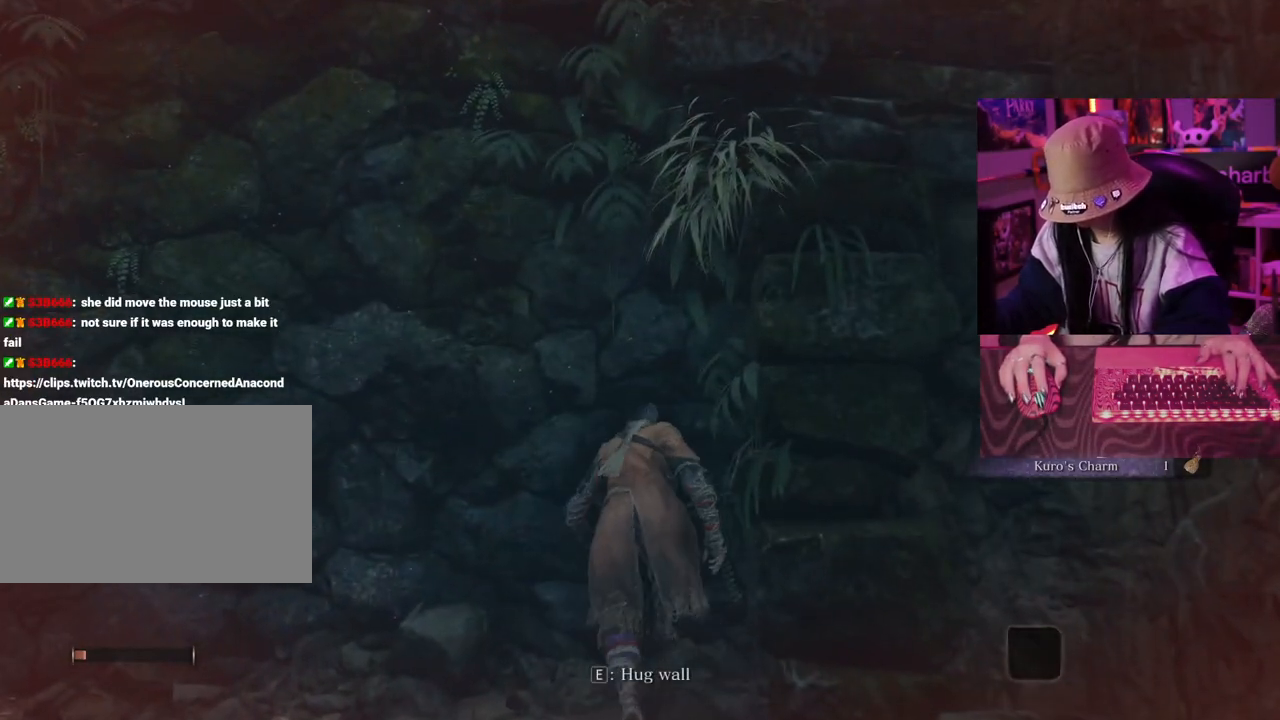
{"keys": ["w"], "mouse": [], "events": []}
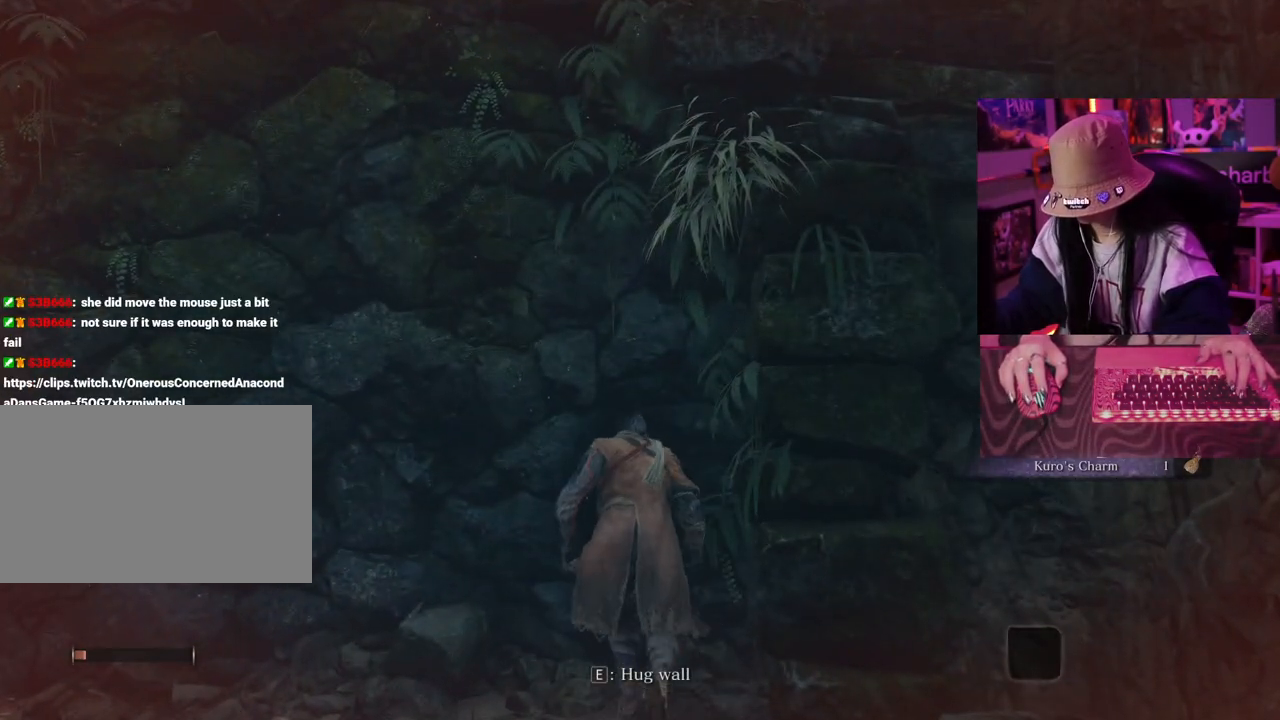
{"keys": ["w"], "mouse": [], "events": []}
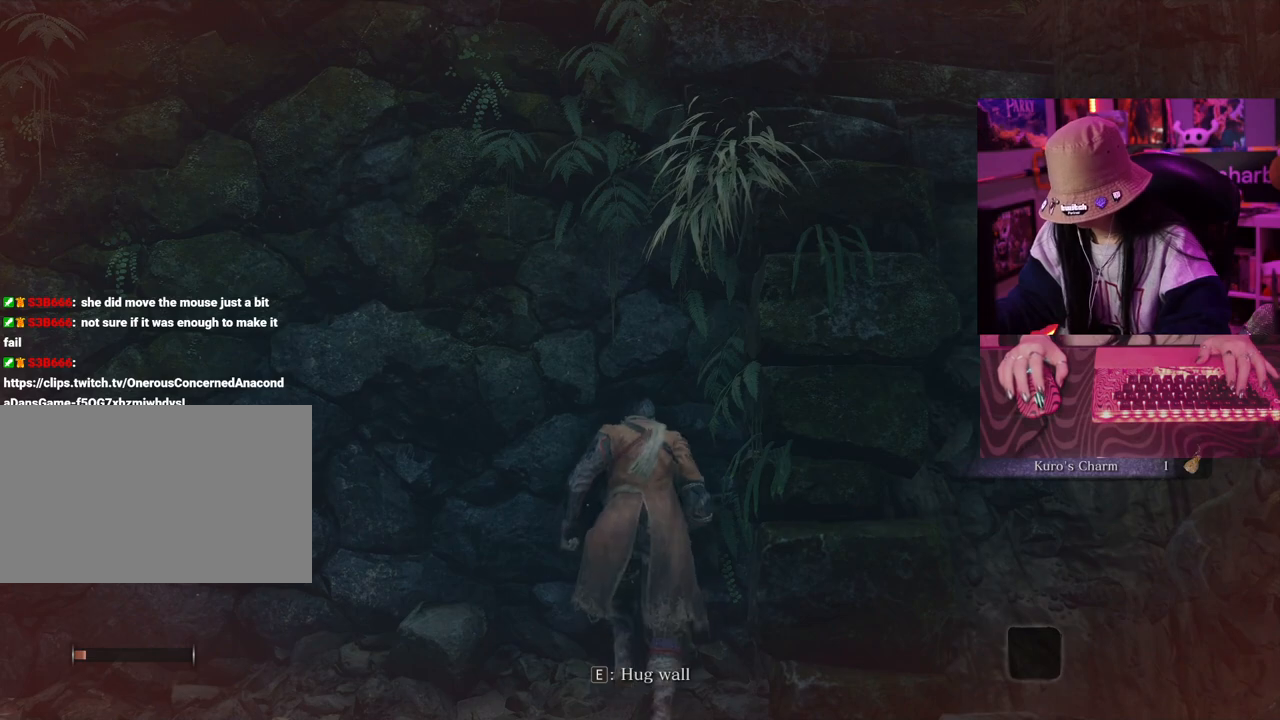
{"keys": ["w"], "mouse": [], "events": []}
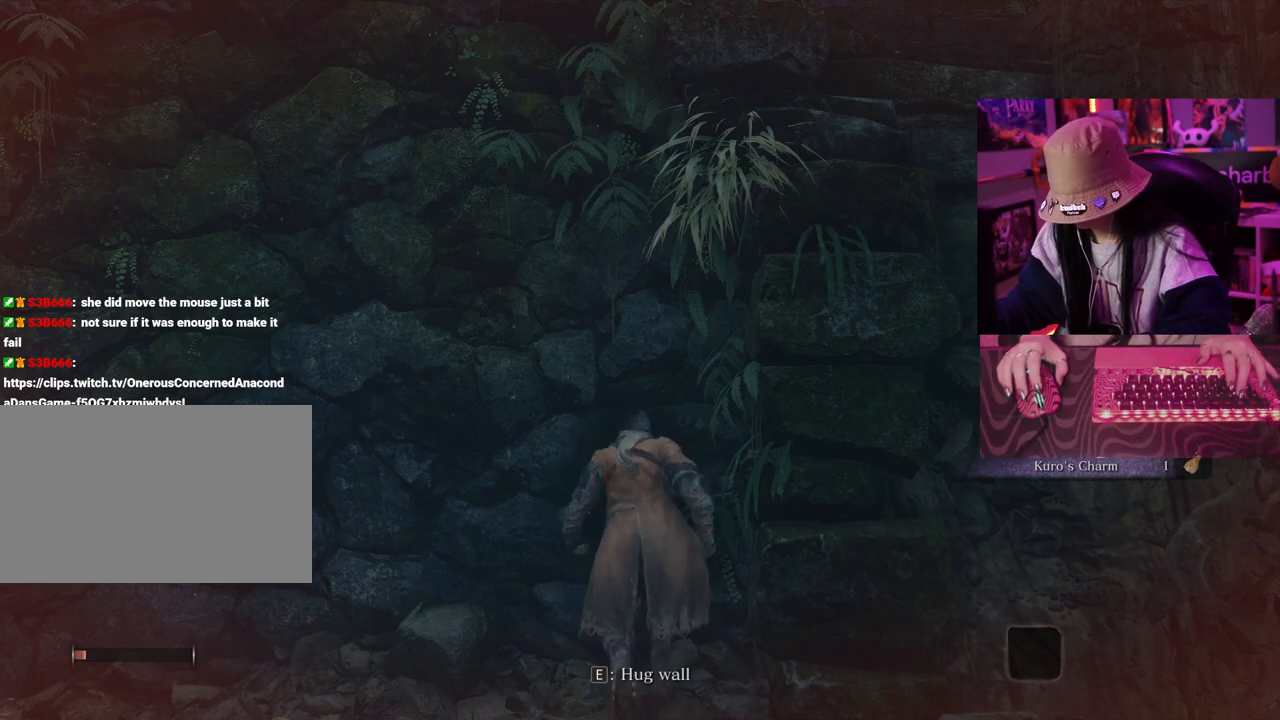
{"keys": ["w"], "mouse": [], "events": [[100, "space", "down"], [200, "space", "up"], [333, "space", "down"], [433, "space", "up"]]}
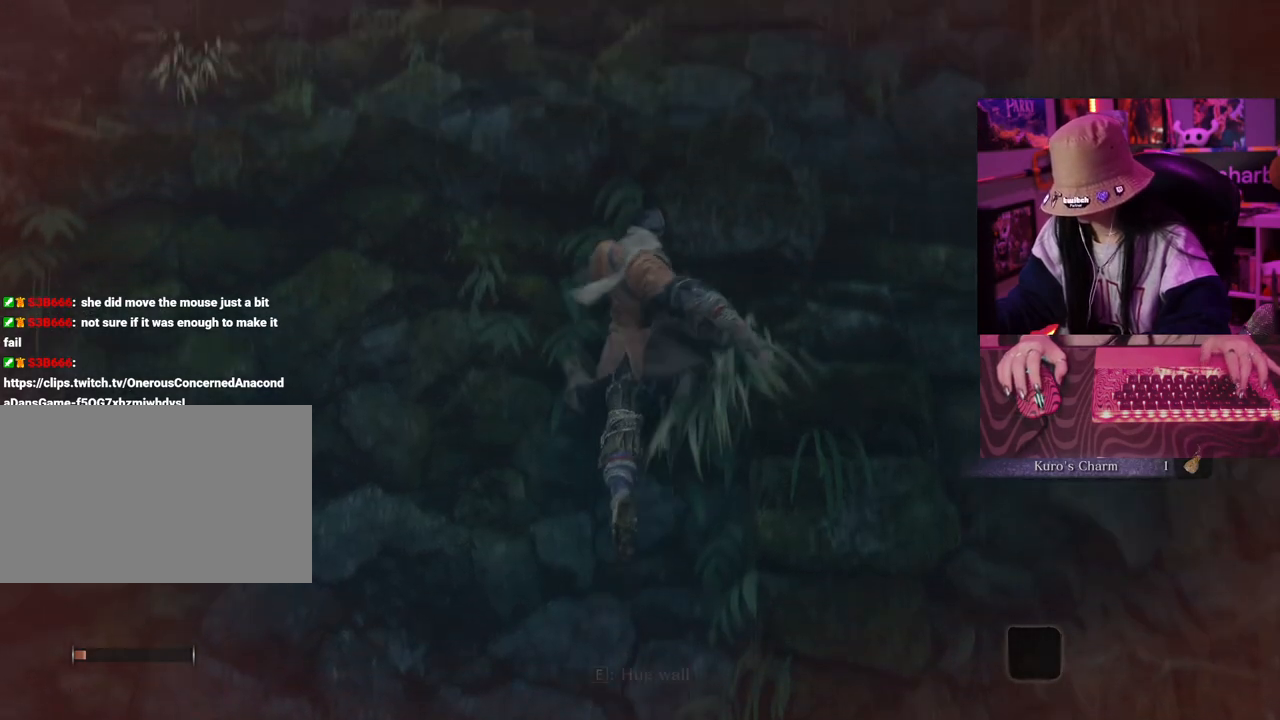
{"keys": ["w"], "mouse": [], "events": []}
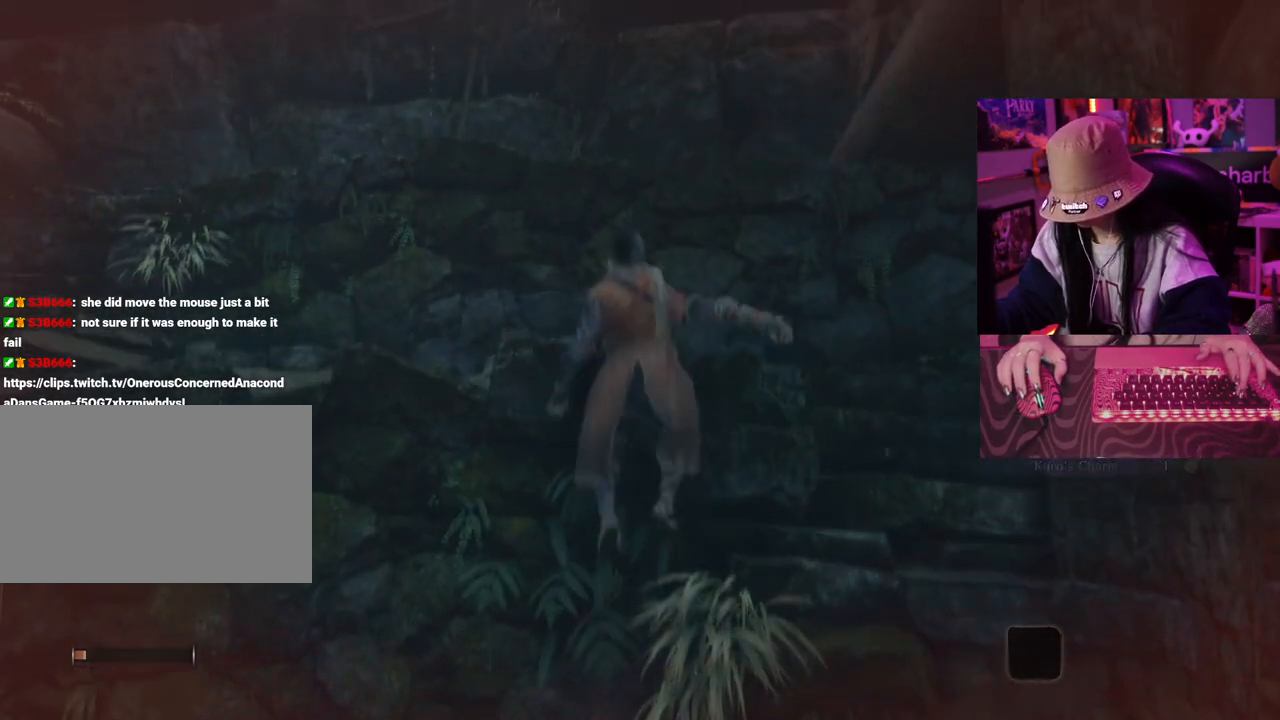
{"keys": [], "mouse": [], "events": [[233, "w", "up"]]}
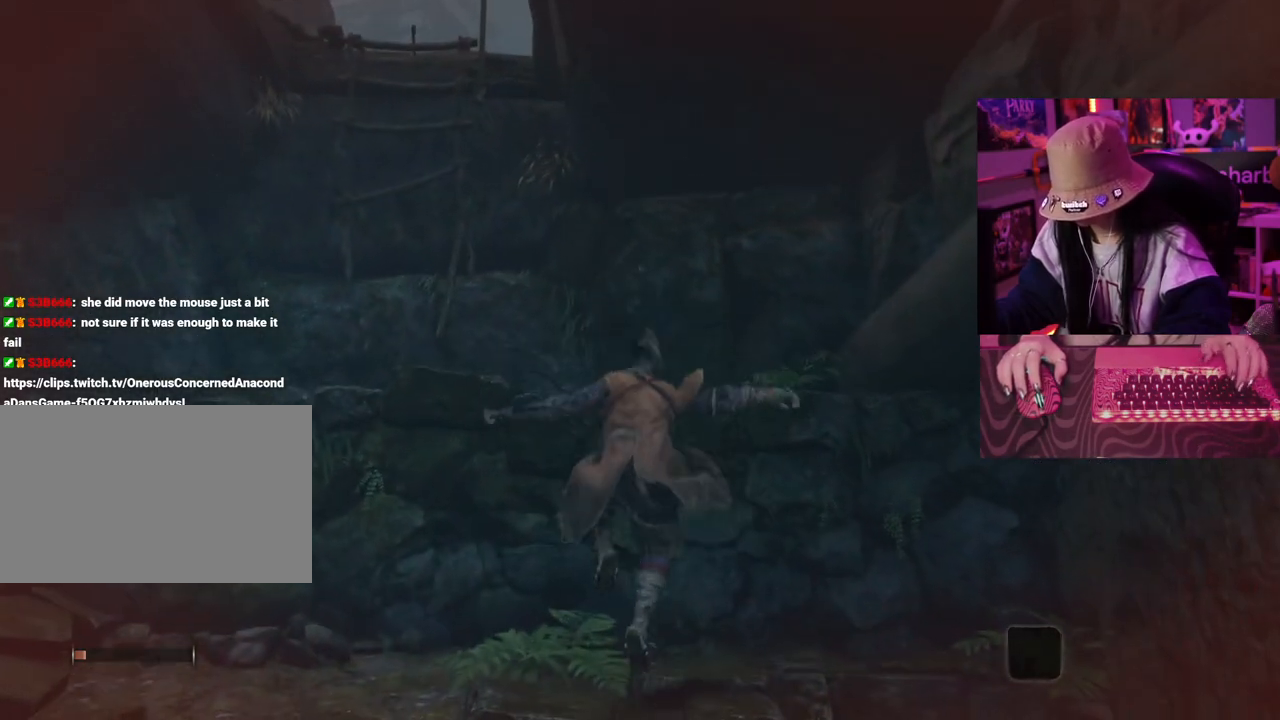
{"keys": [], "mouse": [], "events": []}
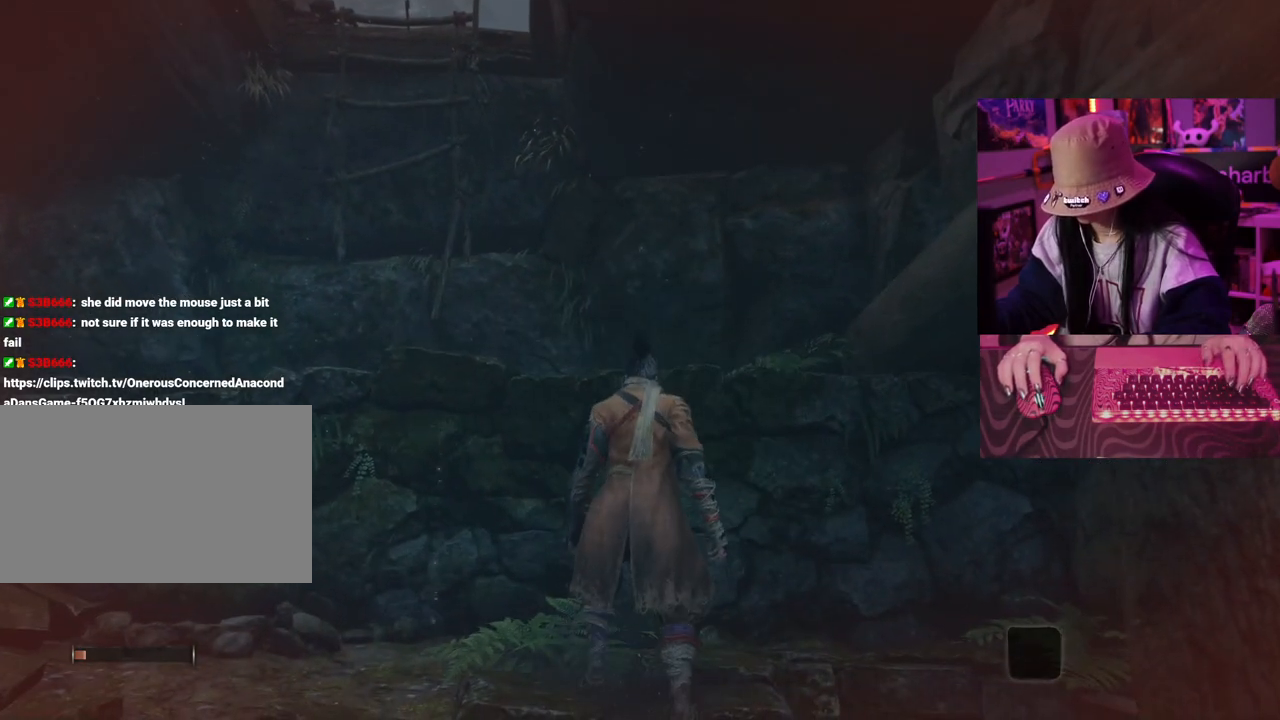
{"keys": [], "mouse": [], "events": []}
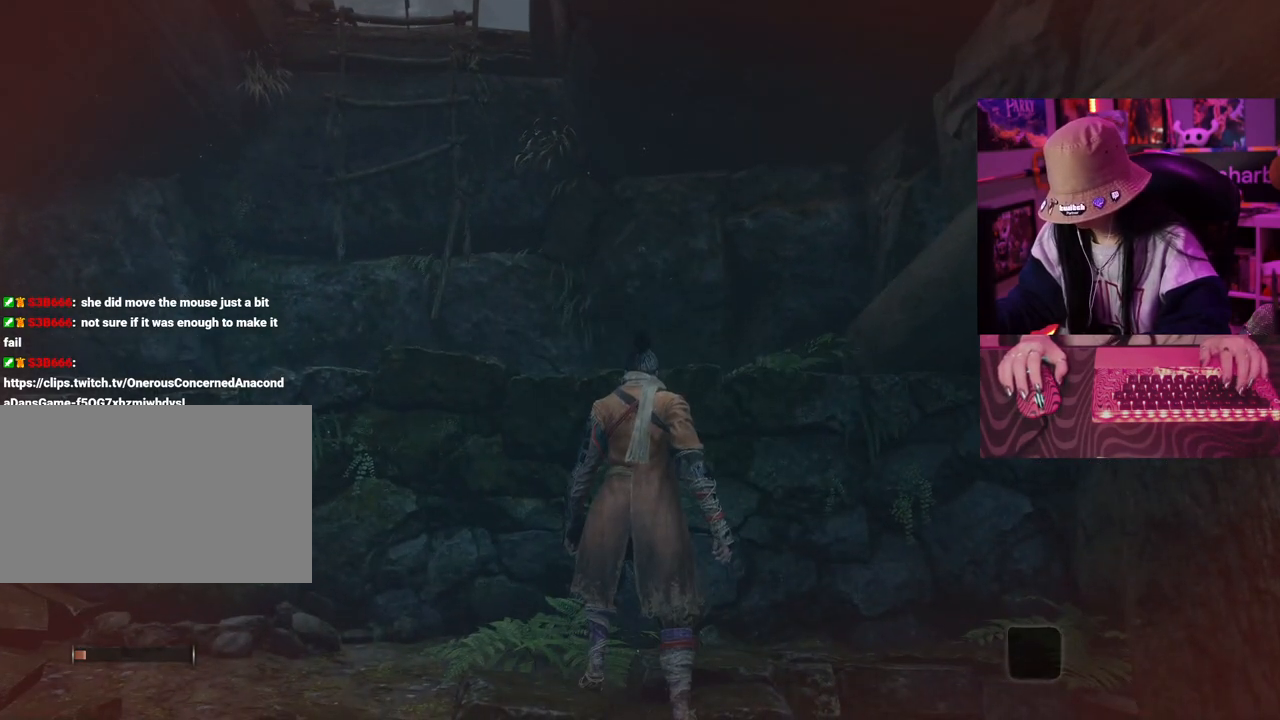
{"keys": [], "mouse": [], "events": []}
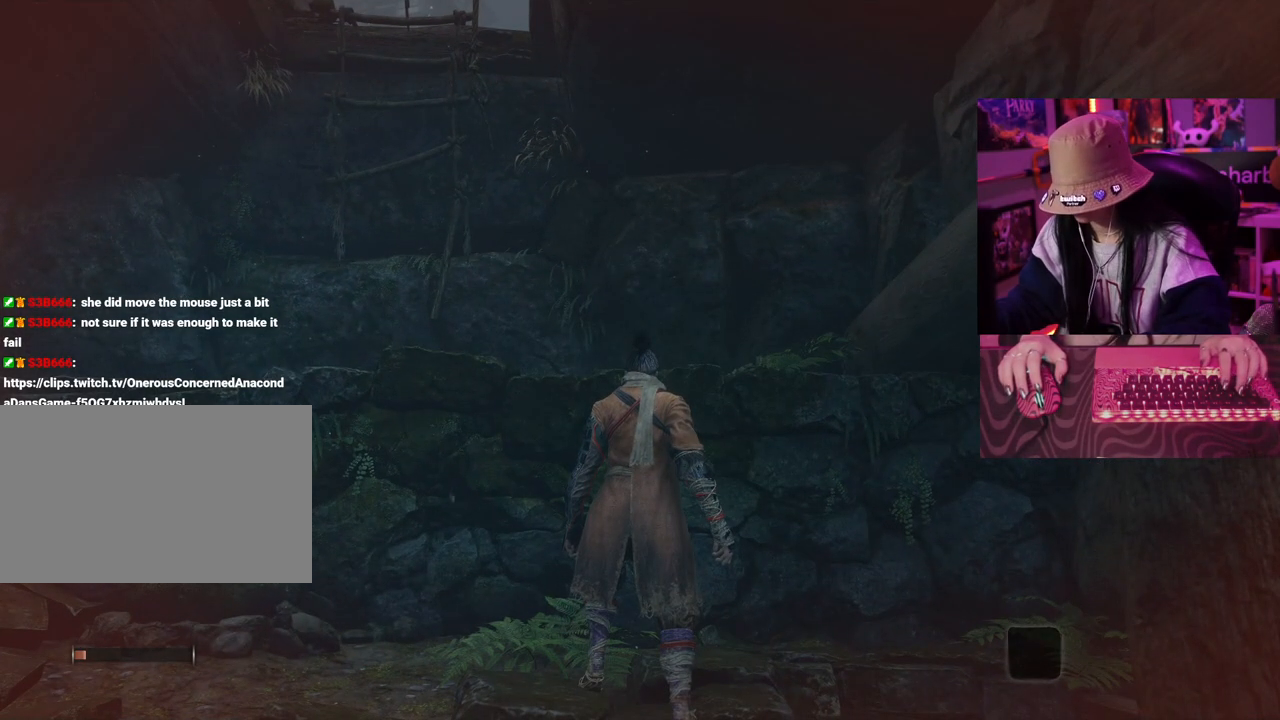
{"keys": ["a", "w"], "mouse": [], "events": [[200, "a", "down"], [200, "w", "down"], [283, "space", "down"], [433, "space", "up"]]}
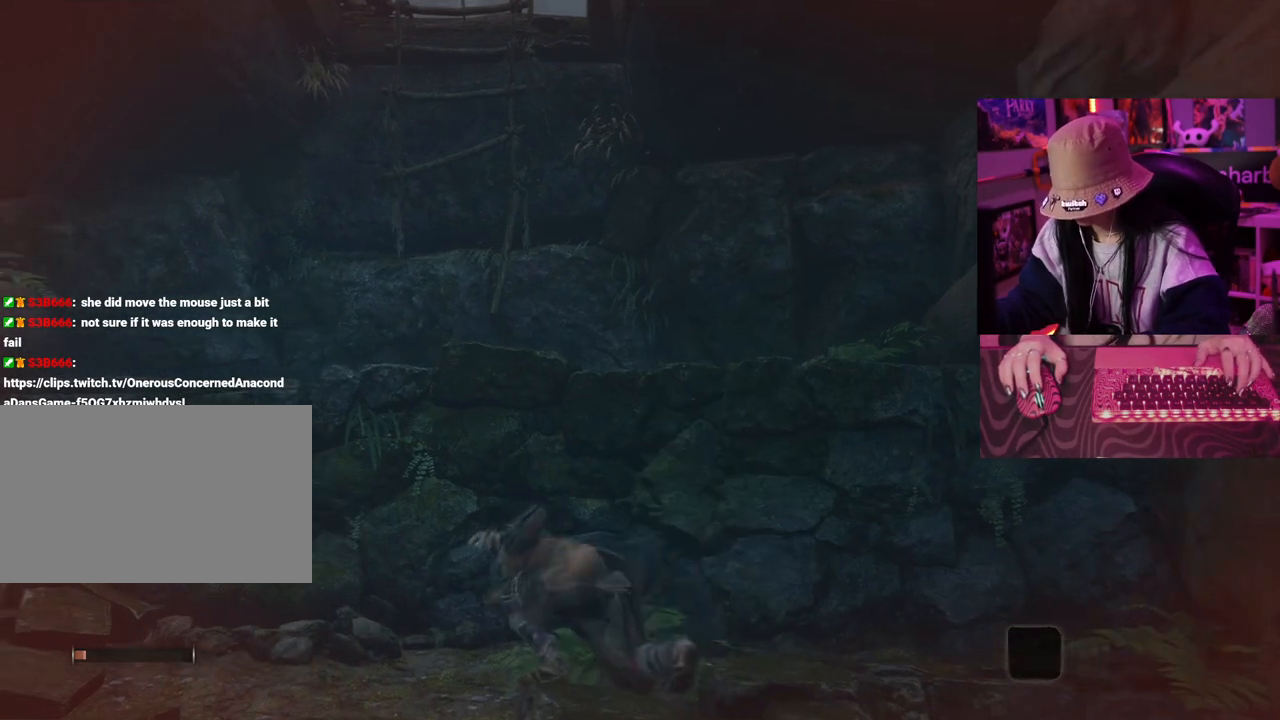
{"keys": [], "mouse": [], "events": [[67, "a", "up"], [250, "w", "up"]]}
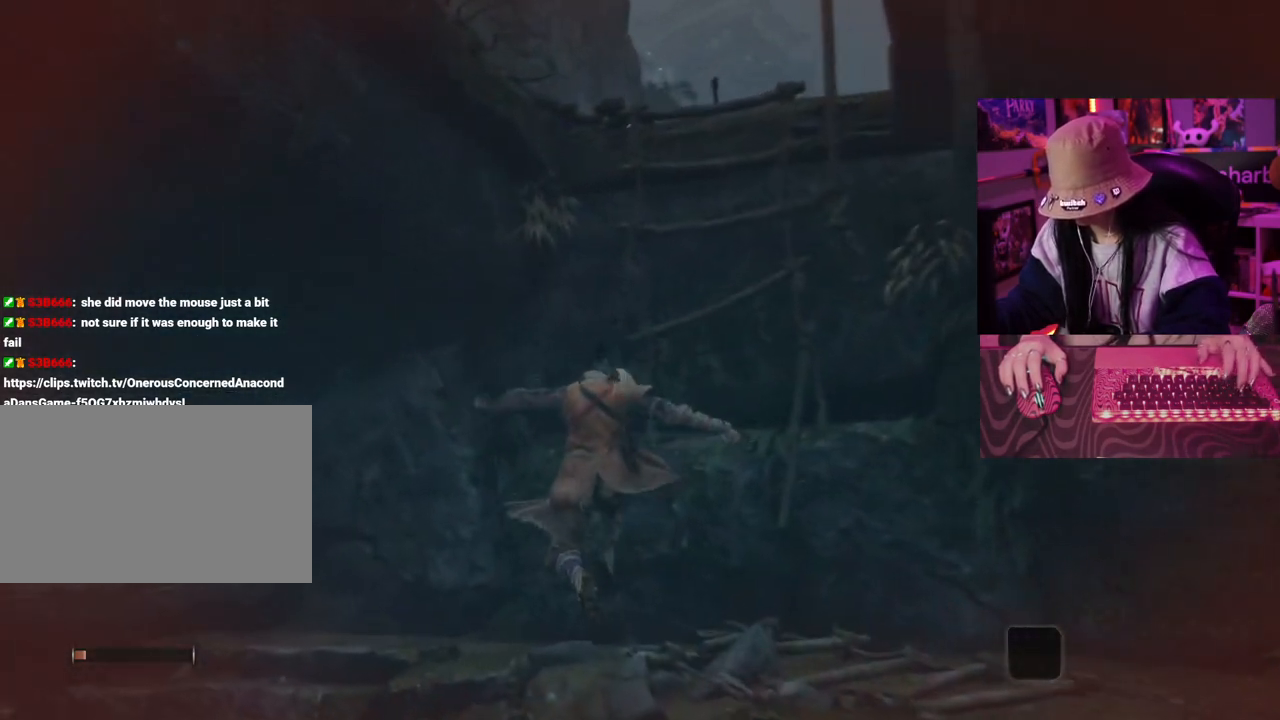
{"keys": [], "mouse": [], "events": []}
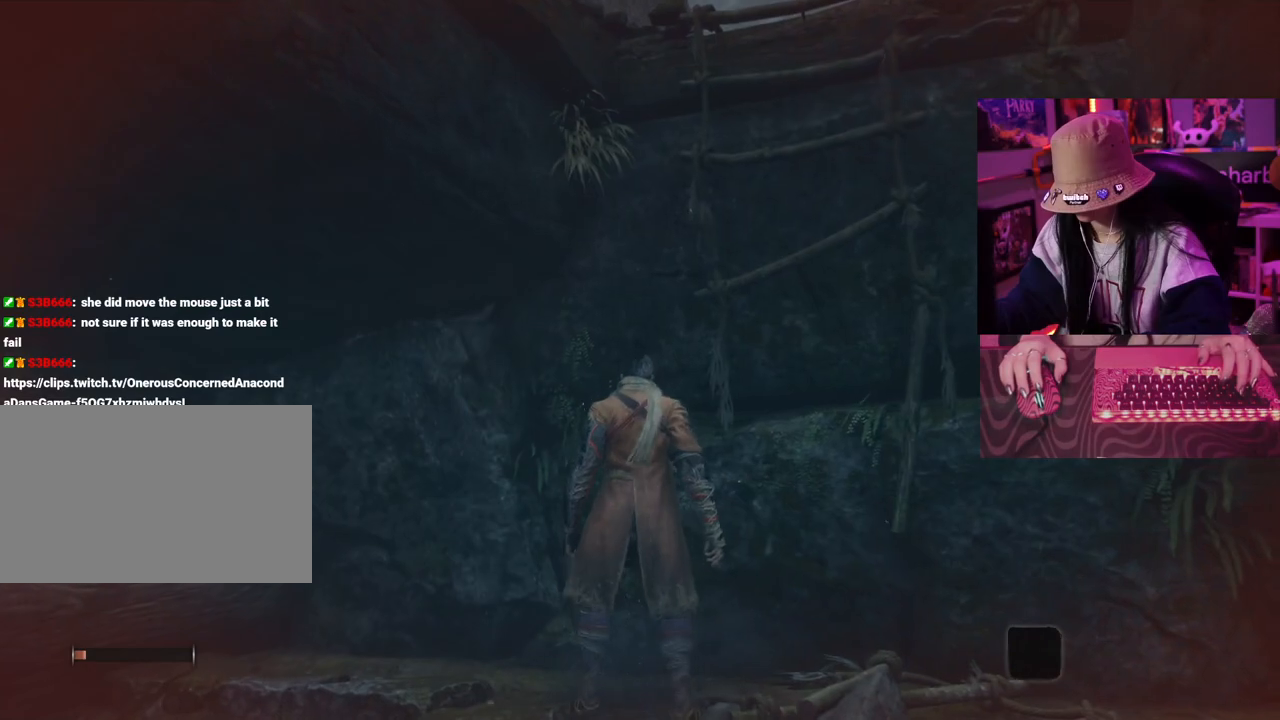
{"keys": ["w"], "mouse": [], "events": [[100, "d", "down"], [150, "w", "down"], [200, "space", "down"], [383, "space", "up"], [433, "d", "up"]]}
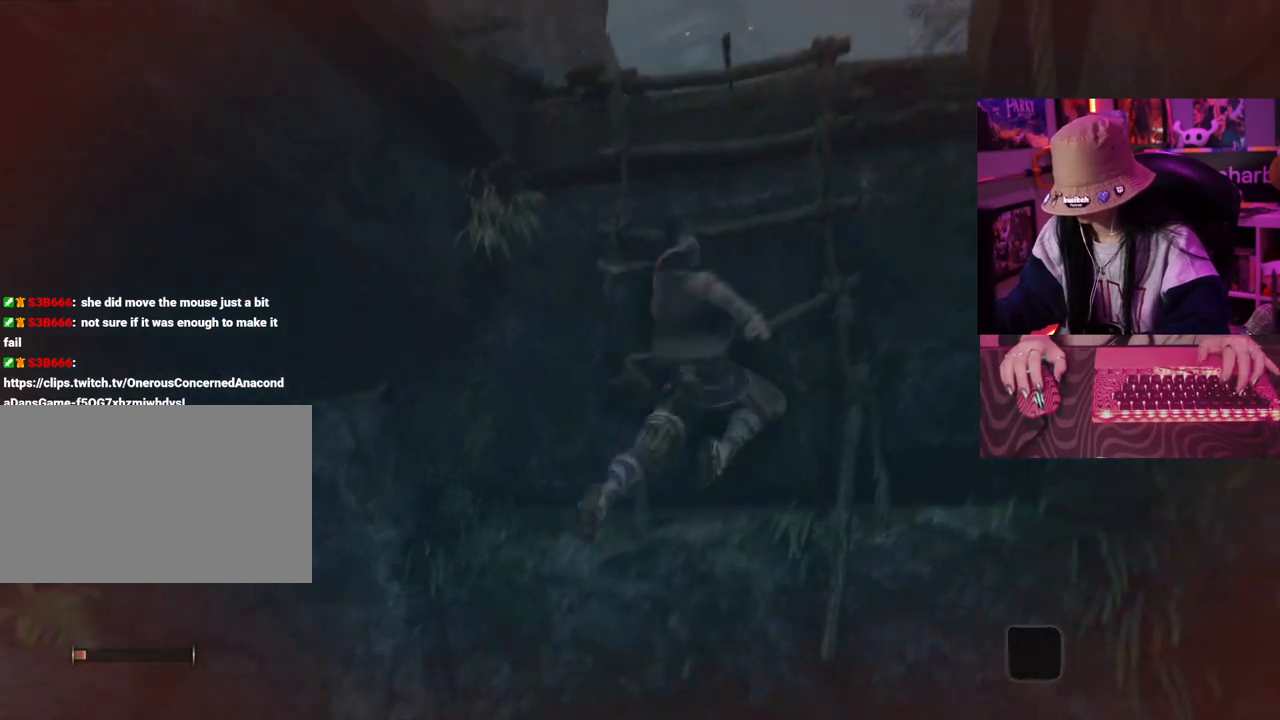
{"keys": ["w"], "mouse": [], "events": [[117, "space", "down"], [217, "space", "up"]]}
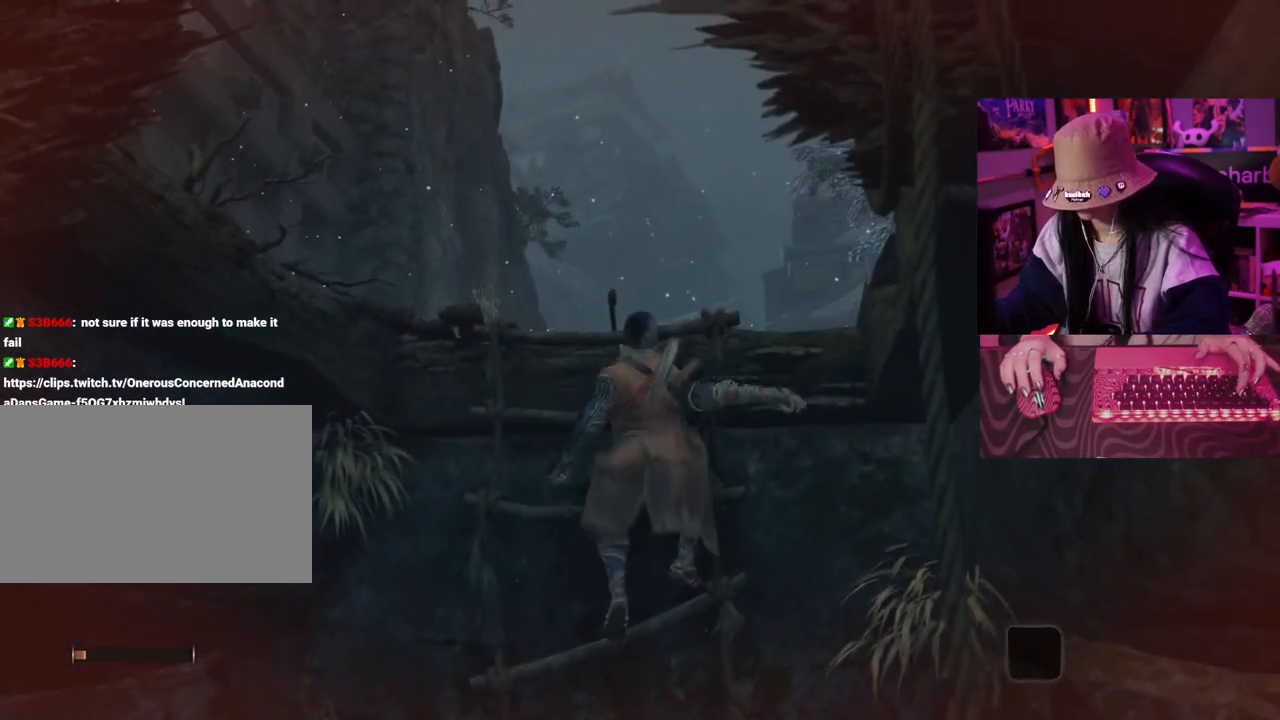
{"keys": [], "mouse": [], "events": [[500, "w", "up"]]}
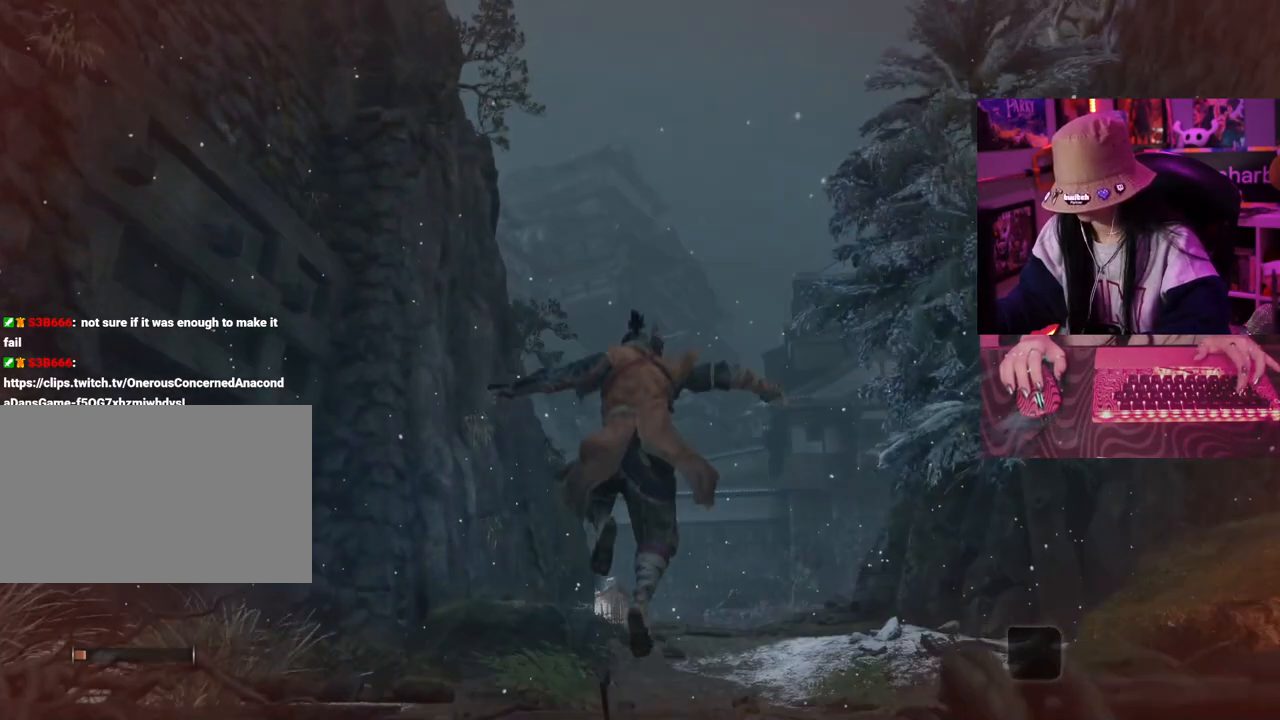
{"keys": [], "mouse": [], "events": []}